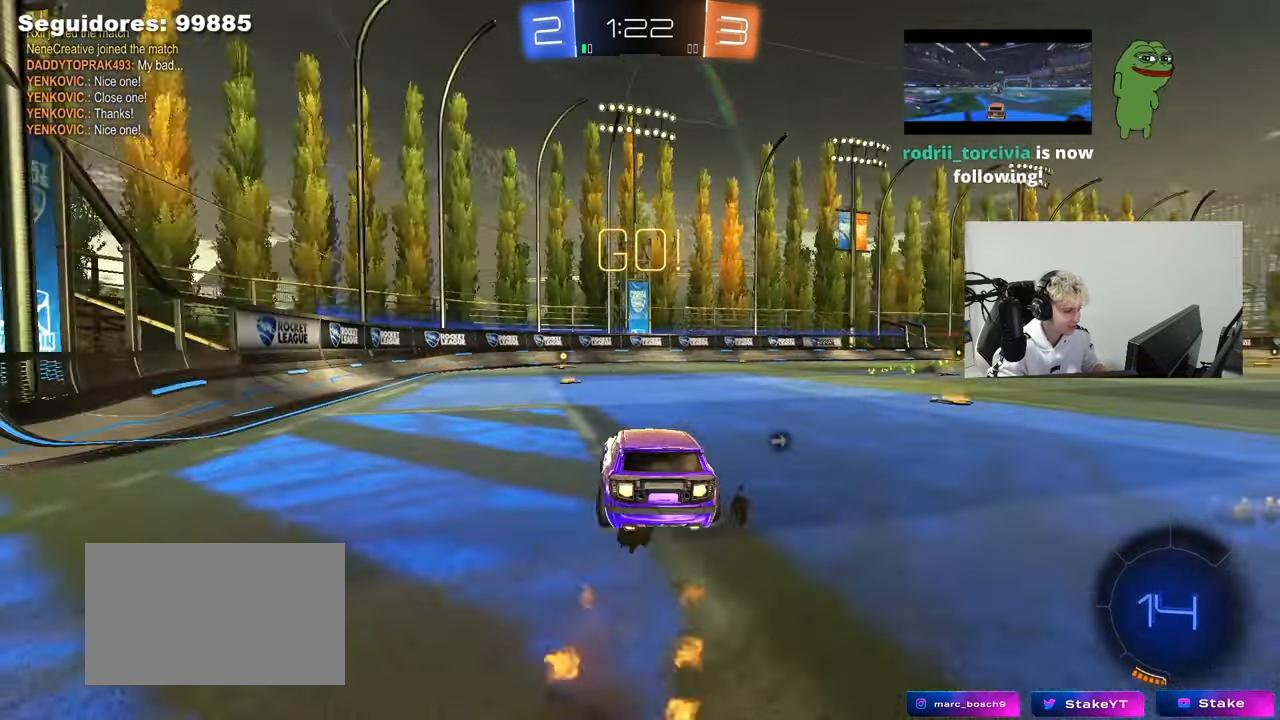
Gameplay with keyboard and mouse; each line is a JSON object with the keys and mouse buttons held at the frame after it. "events" lists presses ("down") and releases ("up") of "1", "2", "3", "4", "5", "a", "alt", "c", "caps_lock", "ctrl", "d", "e", "f", "g", "q", "r", "s", "shift", "space", "t", "tab", "v", "w", "x", "z", "mouse_left", "mouse_wheel" and "mouse_right" between this image and that frame as [ms after this image, input, new state], when the widget could be followed in between. "mouse_left", "mouse_wheel", "mouse_right" = the "left", "wheel", "right" buttons of the "mouse" list. No other keys are recorded. "wheel" means that the mouse wheel is clicked or scrolled. "mouse_move" is the direction in which the mouse moves at that frame (one of eight, or "still"), when it could be read.
{"keys": ["a", "shift"], "mouse": ["left"], "mouse_move": "still", "events": [[33, "mouse_right", "down"], [83, "s", "down"], [83, "w", "up"], [183, "mouse_right", "up"], [267, "space", "down"], [417, "space", "up"], [467, "s", "up"]]}
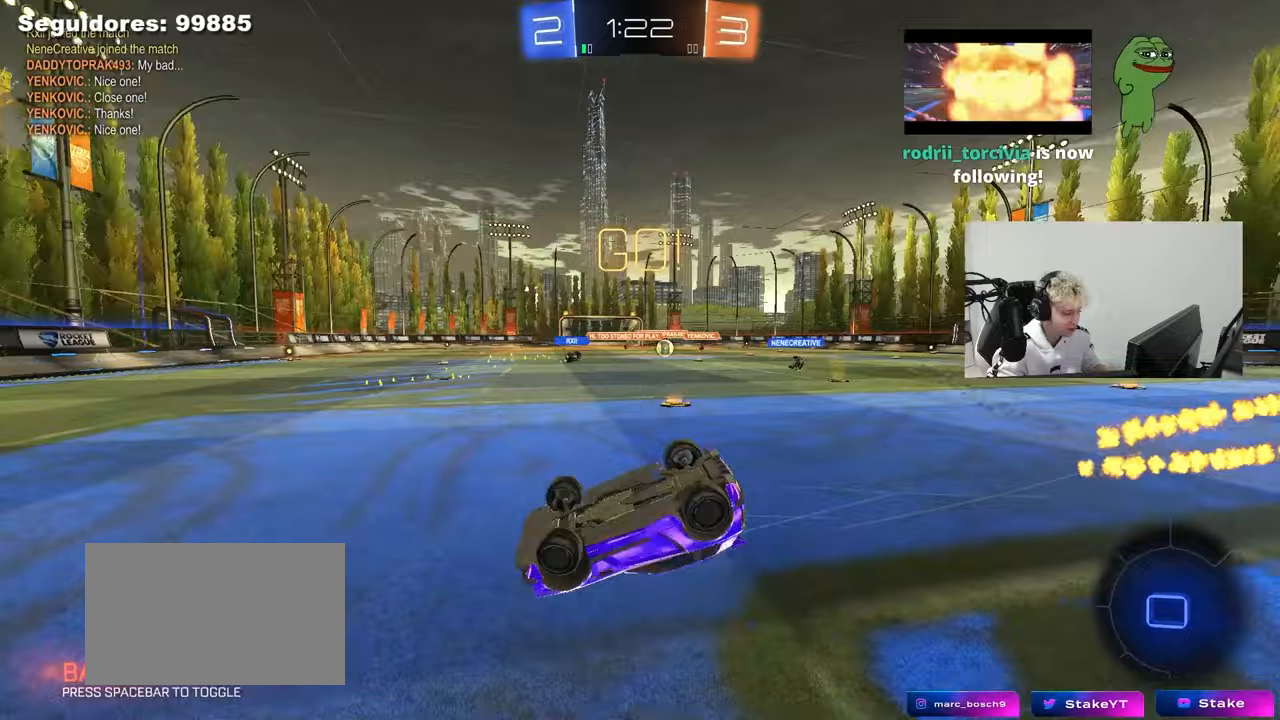
{"keys": [], "mouse": ["left"], "mouse_move": "still", "events": [[50, "s", "down"], [283, "shift", "up"], [383, "s", "up"], [433, "a", "up"]]}
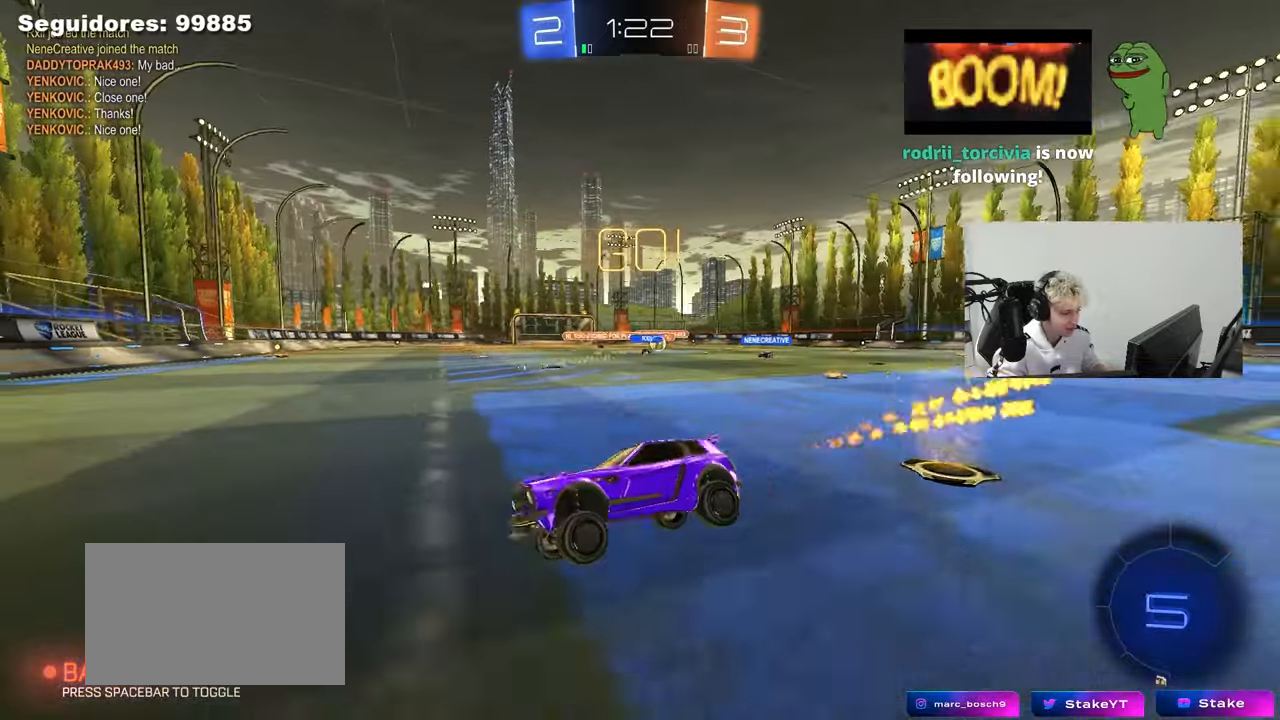
{"keys": ["d", "w"], "mouse": [], "mouse_move": "still", "events": [[17, "d", "down"], [117, "w", "down"], [167, "mouse_left", "up"], [200, "shift", "down"], [300, "shift", "up"]]}
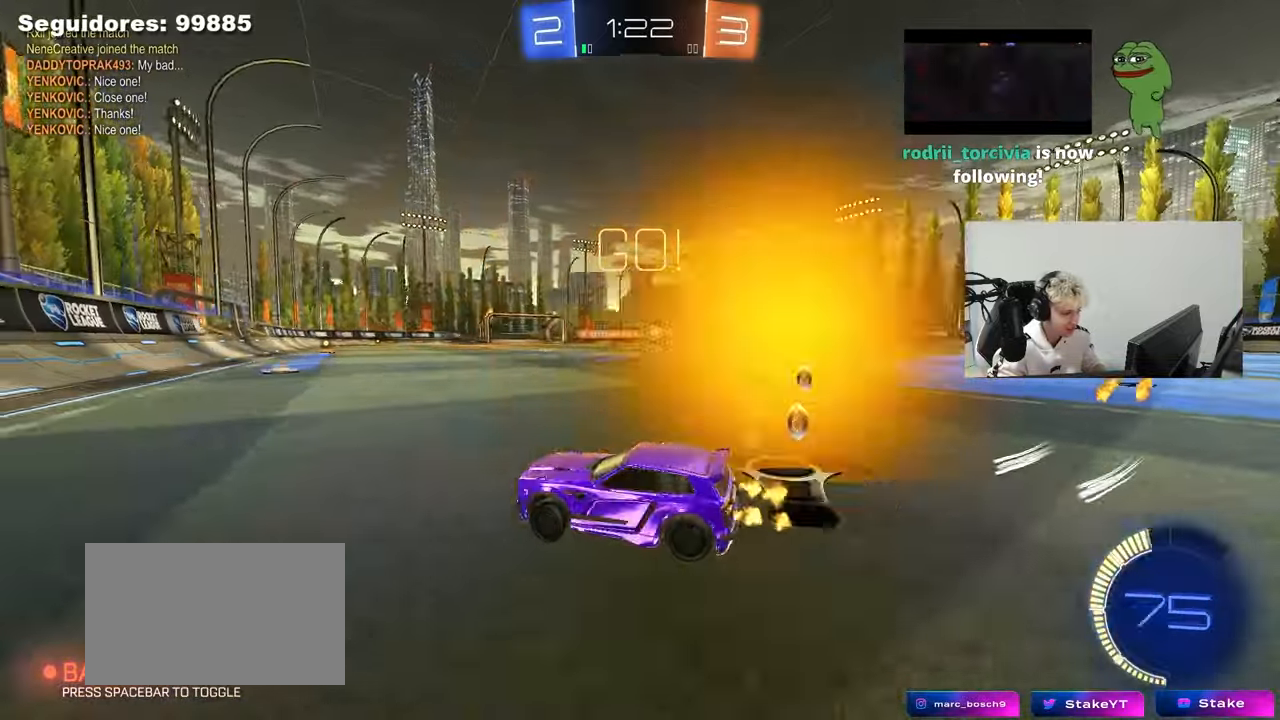
{"keys": ["d", "w"], "mouse": ["left"], "mouse_move": "still", "events": [[183, "shift", "down"], [217, "shift", "up"], [467, "mouse_left", "down"]]}
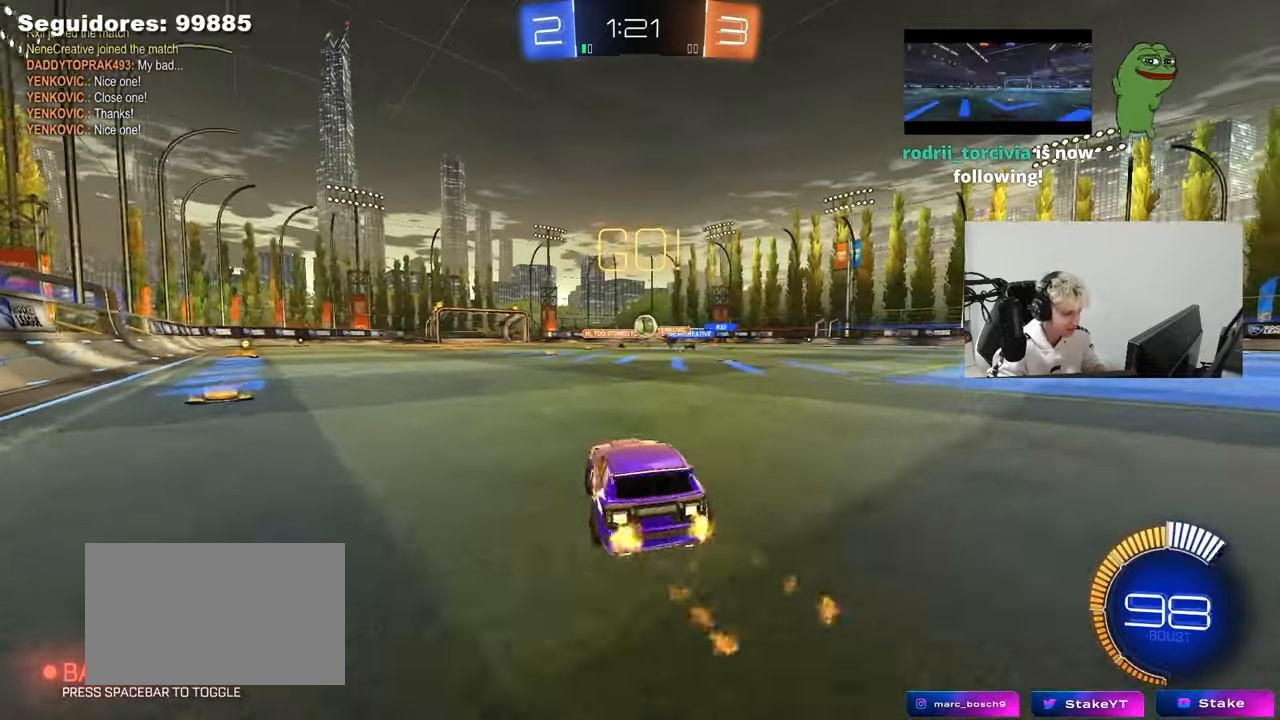
{"keys": ["w"], "mouse": ["left"], "mouse_move": "still", "events": [[150, "a", "down"], [150, "d", "up"], [283, "a", "up"]]}
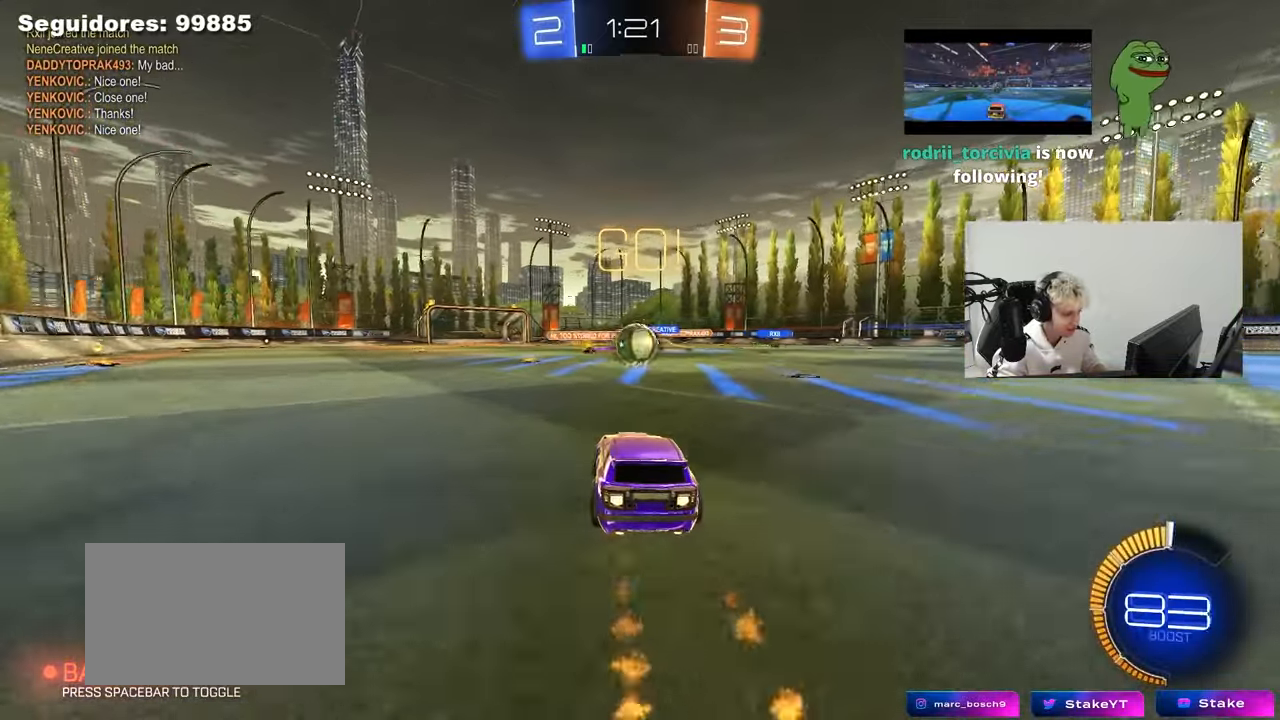
{"keys": ["a", "s", "shift"], "mouse": ["left", "right"], "mouse_move": "down-left", "events": [[117, "d", "down"], [167, "a", "down"], [167, "d", "up"], [167, "w", "up"], [250, "a", "up"], [250, "mouse_right", "down"], [300, "a", "down"], [300, "shift", "down"], [300, "w", "down"], [350, "mouse_right", "up"], [400, "mouse_right", "down"], [400, "s", "down"], [433, "w", "up"]]}
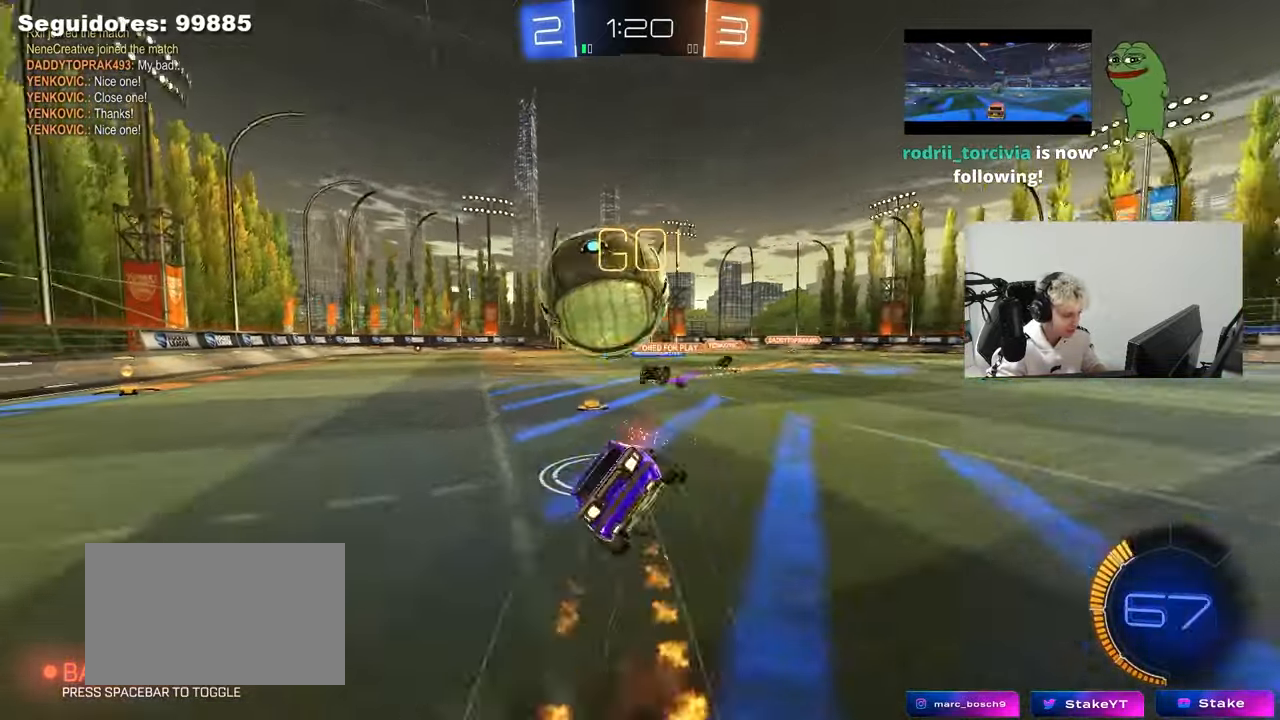
{"keys": ["a", "s", "shift"], "mouse": [], "mouse_move": "still", "events": [[83, "mouse_right", "up"], [317, "mouse_left", "up"], [317, "s", "up"], [417, "s", "down"]]}
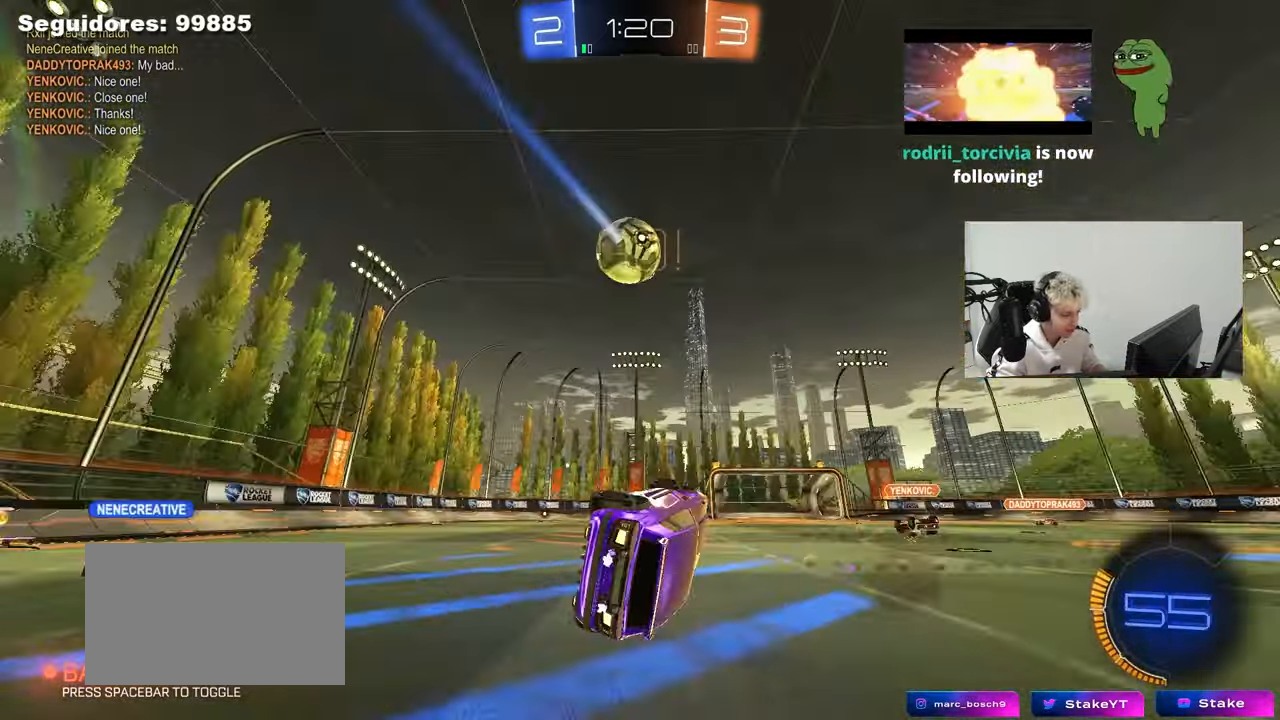
{"keys": ["a", "w"], "mouse": [], "mouse_move": "still", "events": [[150, "s", "up"], [200, "shift", "up"], [233, "a", "up"], [333, "w", "down"], [383, "a", "down"]]}
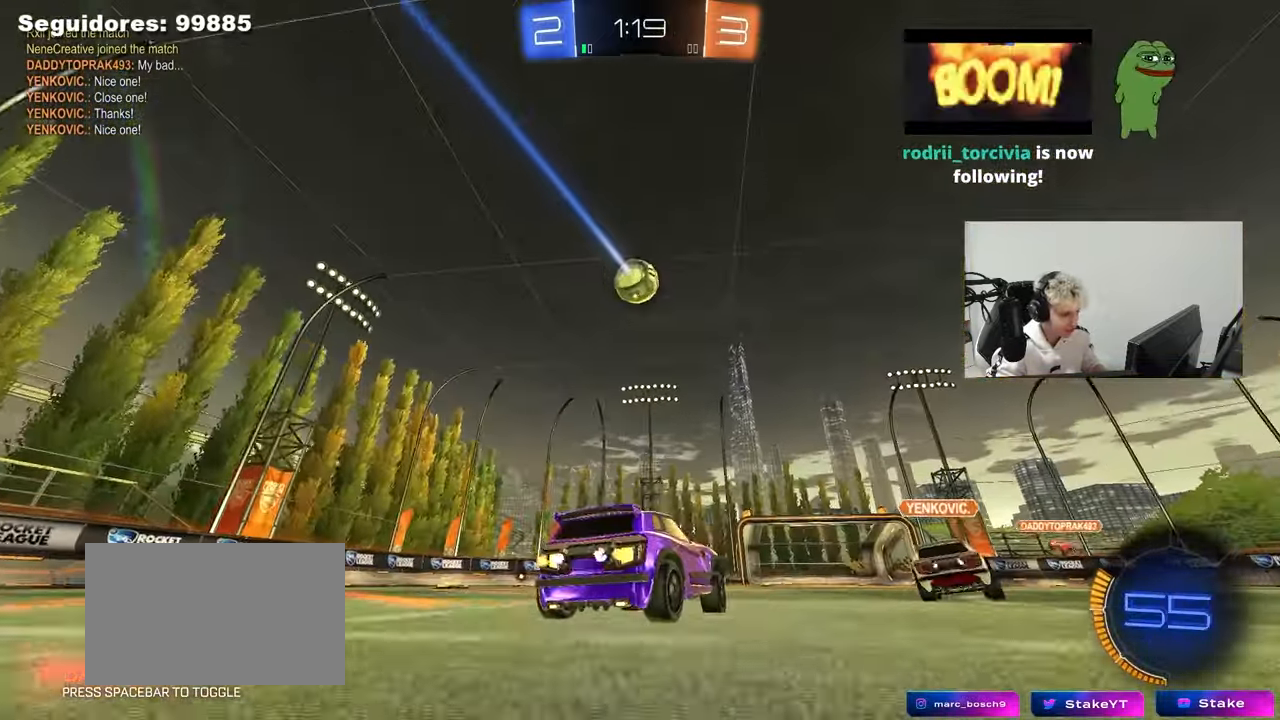
{"keys": ["d", "q", "s"], "mouse": ["left"], "mouse_move": "still", "events": [[17, "a", "up"], [17, "mouse_right", "down"], [17, "w", "up"], [117, "d", "down"], [117, "s", "down"], [250, "d", "up"], [250, "mouse_right", "up"], [300, "mouse_right", "down"], [300, "s", "up"], [350, "d", "down"], [350, "q", "down"], [350, "s", "down"], [400, "mouse_left", "down"], [483, "mouse_right", "up"]]}
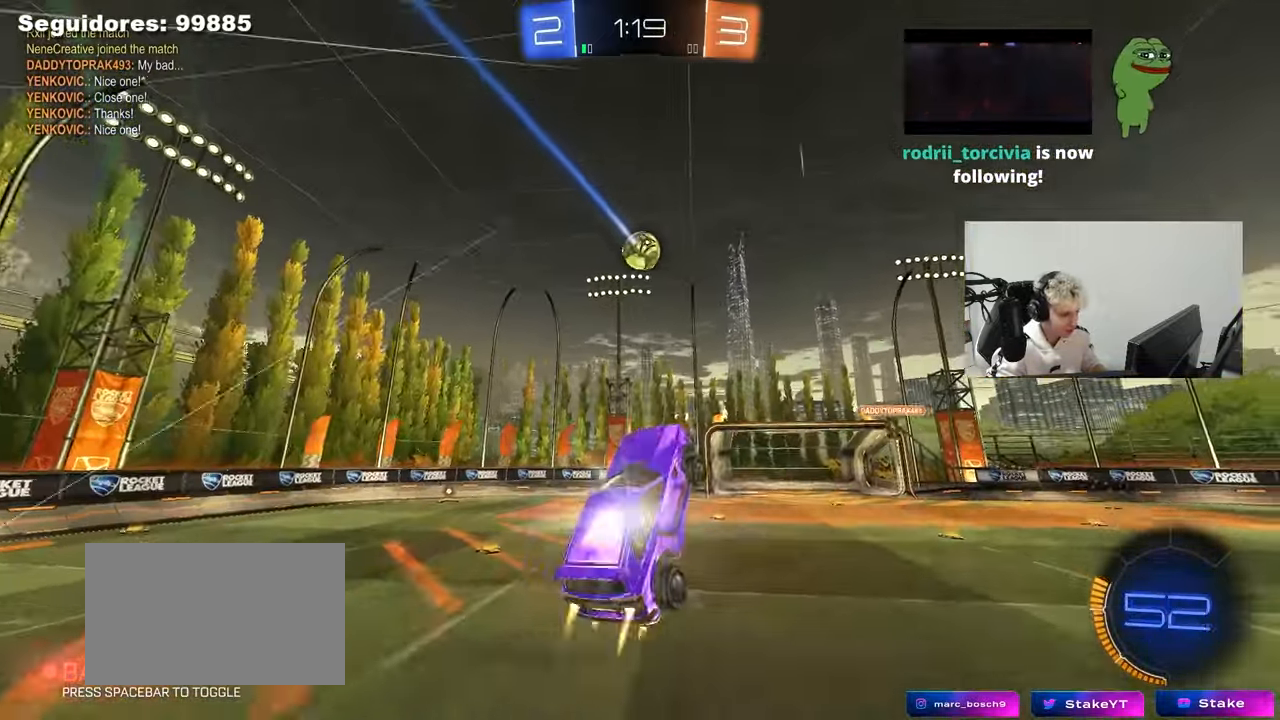
{"keys": ["a", "q"], "mouse": [], "mouse_move": "up-right", "events": [[183, "s", "up"], [417, "d", "up"], [450, "mouse_left", "up"], [500, "a", "down"]]}
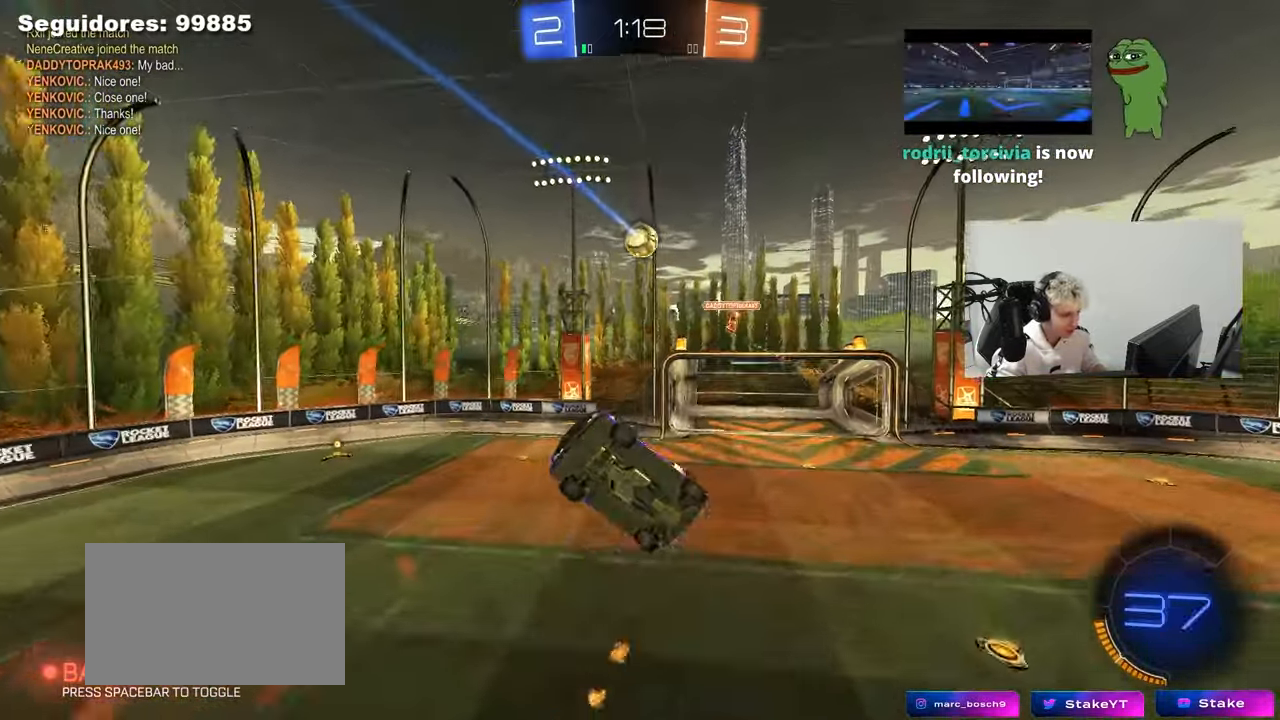
{"keys": ["w"], "mouse": [], "mouse_move": "still", "events": [[50, "mouse_left", "down"], [233, "a", "up"], [283, "q", "up"], [333, "mouse_left", "up"], [467, "w", "down"]]}
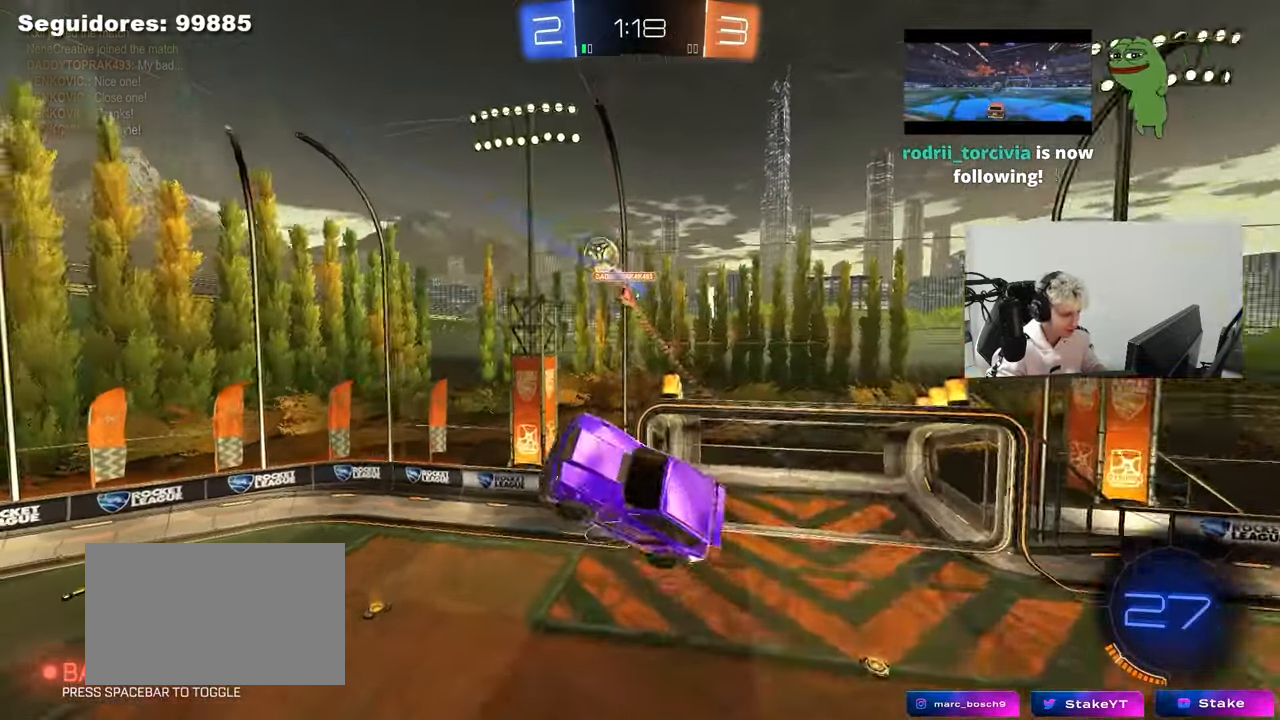
{"keys": ["a", "s"], "mouse": [], "mouse_move": "still", "events": [[67, "a", "down"], [167, "shift", "down"], [167, "w", "up"], [250, "shift", "up"], [433, "s", "down"]]}
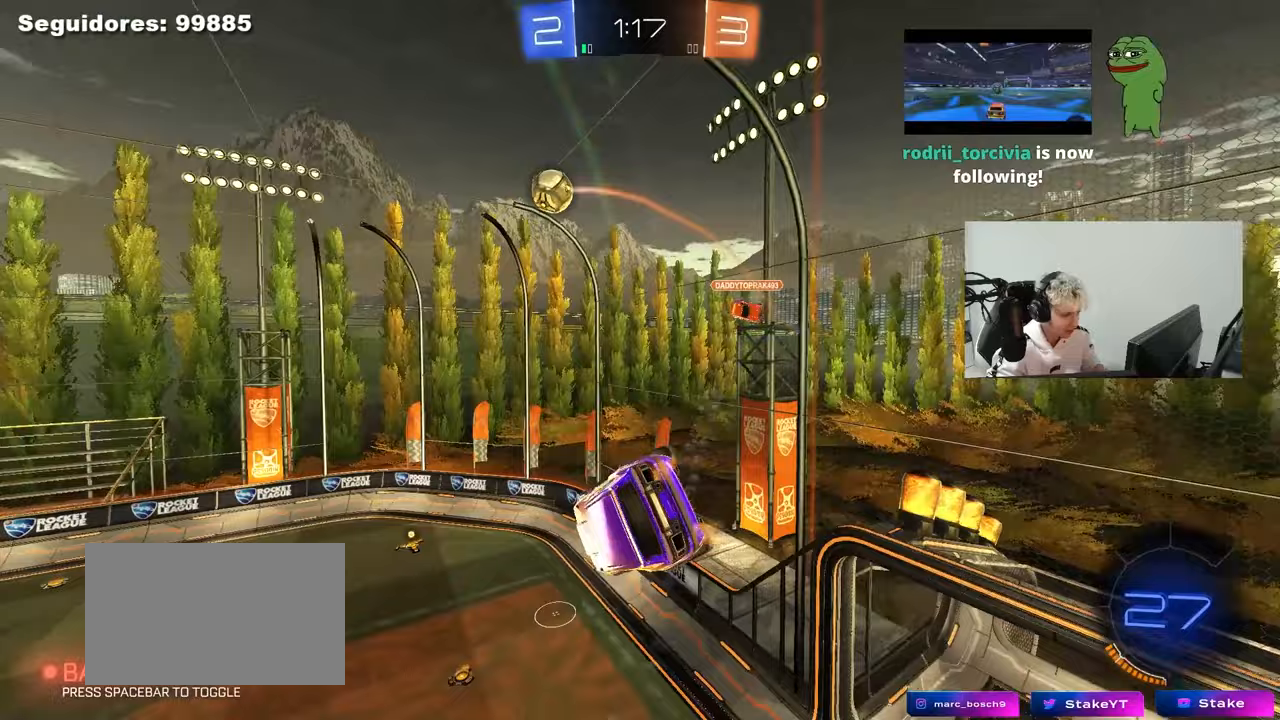
{"keys": ["a", "w"], "mouse": [], "mouse_move": "still", "events": [[83, "s", "up"], [133, "a", "up"], [233, "d", "down"], [317, "d", "up"], [417, "w", "down"], [467, "a", "down"]]}
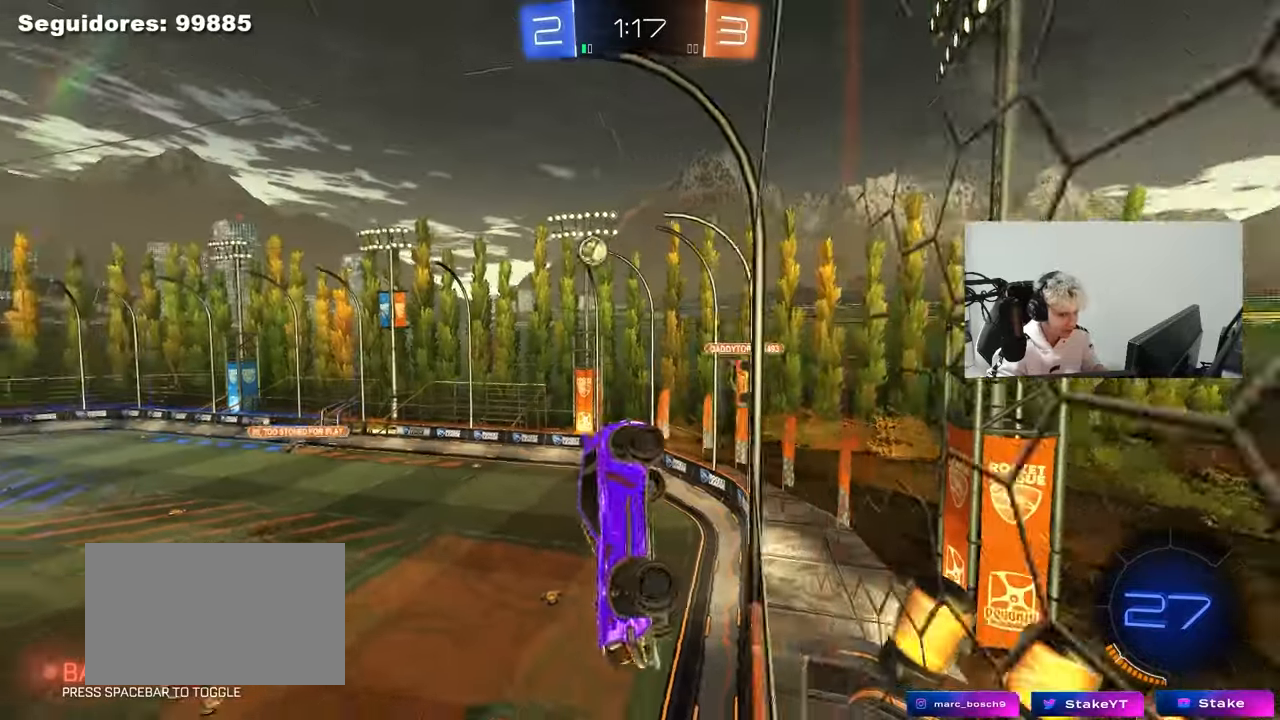
{"keys": ["d", "w"], "mouse": ["left"], "mouse_move": "still", "events": [[150, "mouse_left", "down"], [200, "a", "up"], [433, "d", "down"]]}
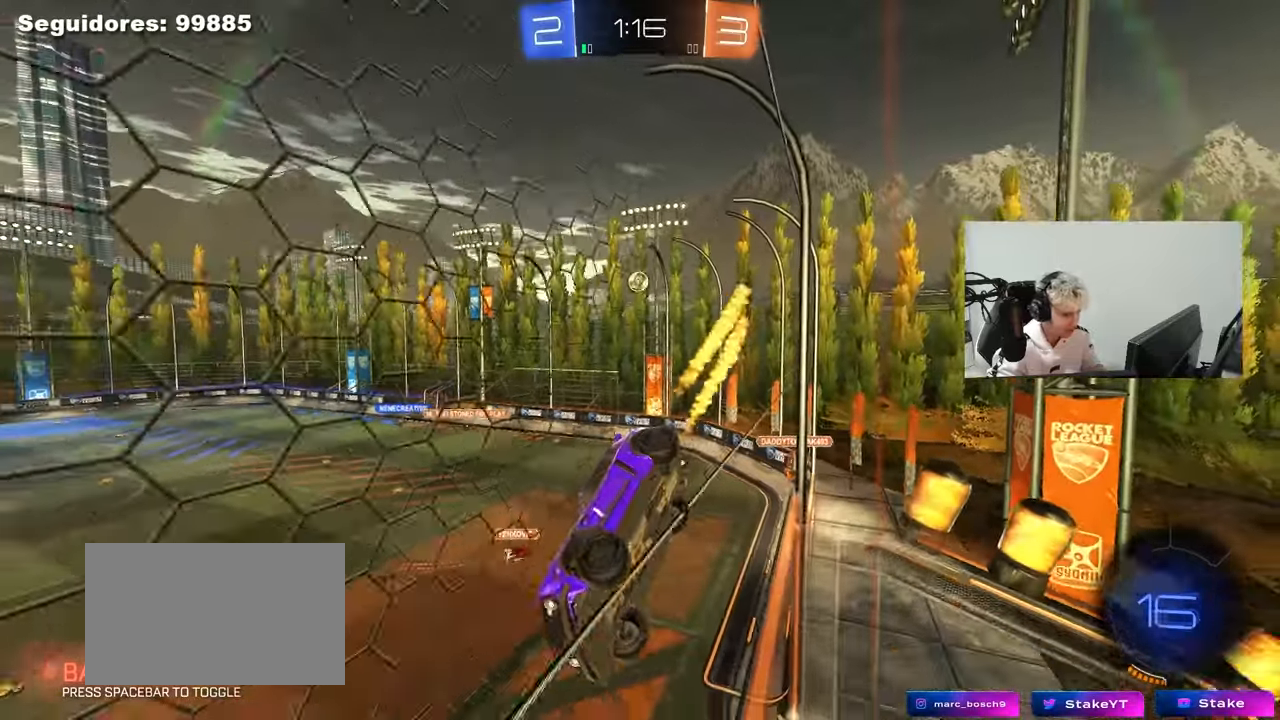
{"keys": [], "mouse": [], "mouse_move": "up", "events": [[17, "d", "up"], [67, "w", "up"], [117, "mouse_right", "down"], [167, "a", "down"], [167, "shift", "down"], [217, "s", "down"], [217, "space", "down"], [250, "mouse_left", "up"], [350, "mouse_right", "up"], [400, "shift", "up"], [400, "space", "up"], [483, "a", "up"], [483, "s", "up"]]}
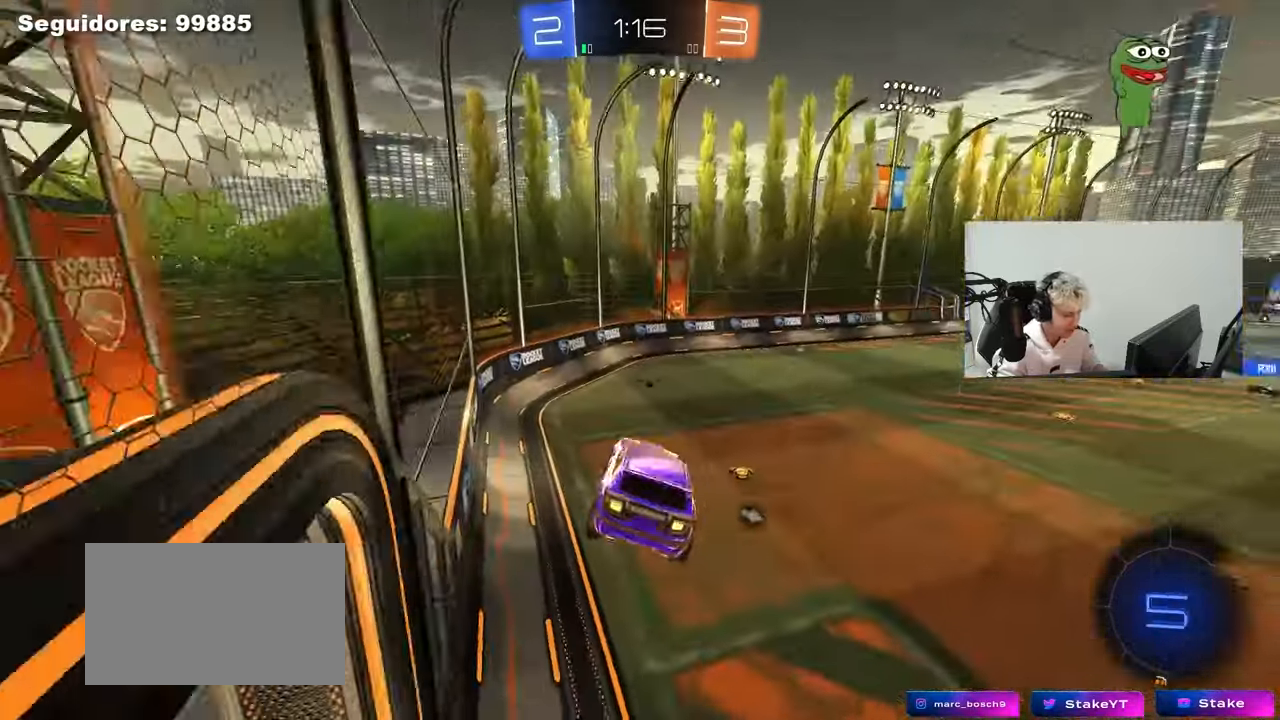
{"keys": ["d", "w"], "mouse": ["left", "right"], "mouse_move": "down", "events": [[33, "d", "down"], [317, "d", "up"], [317, "w", "down"], [417, "mouse_right", "down"], [500, "d", "down"], [500, "mouse_left", "down"]]}
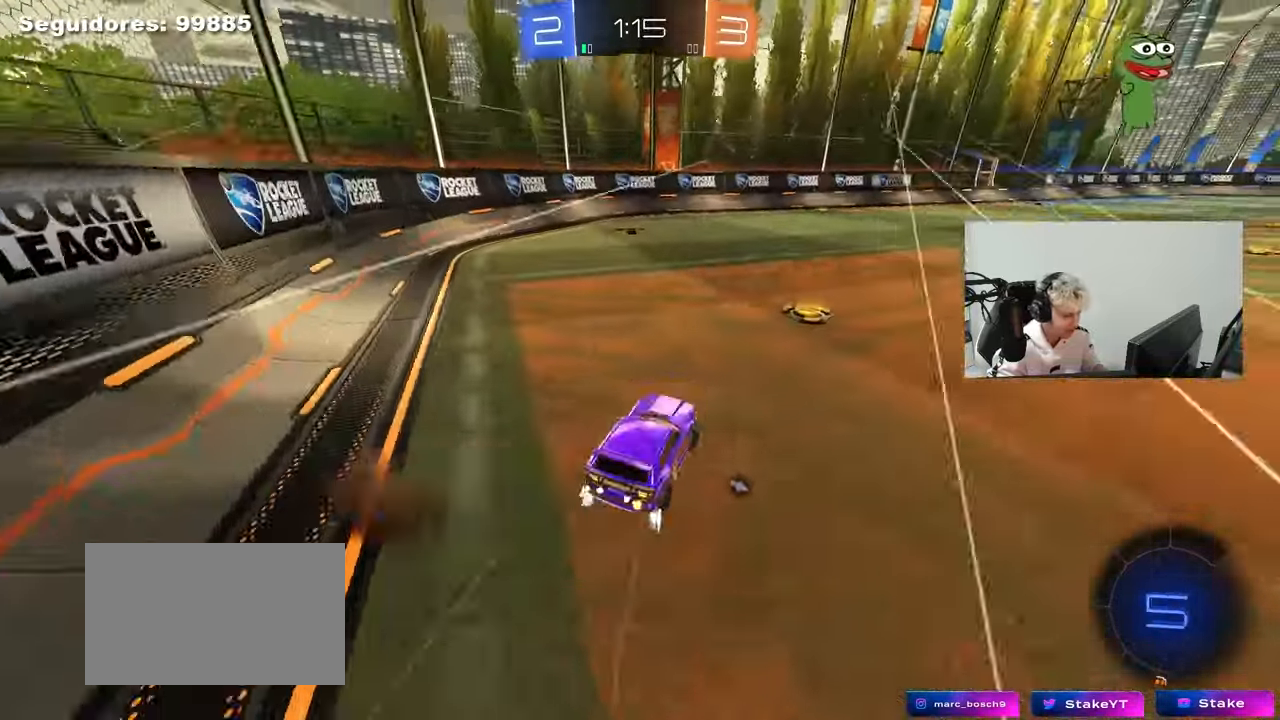
{"keys": ["d", "s", "shift"], "mouse": ["left"], "mouse_move": "still", "events": [[50, "mouse_right", "up"], [100, "d", "up"], [150, "a", "down"], [150, "mouse_right", "down"], [200, "a", "up"], [200, "d", "down"], [200, "shift", "down"], [233, "mouse_right", "up"], [283, "mouse_right", "down"], [283, "s", "down"], [333, "w", "up"], [467, "mouse_right", "up"]]}
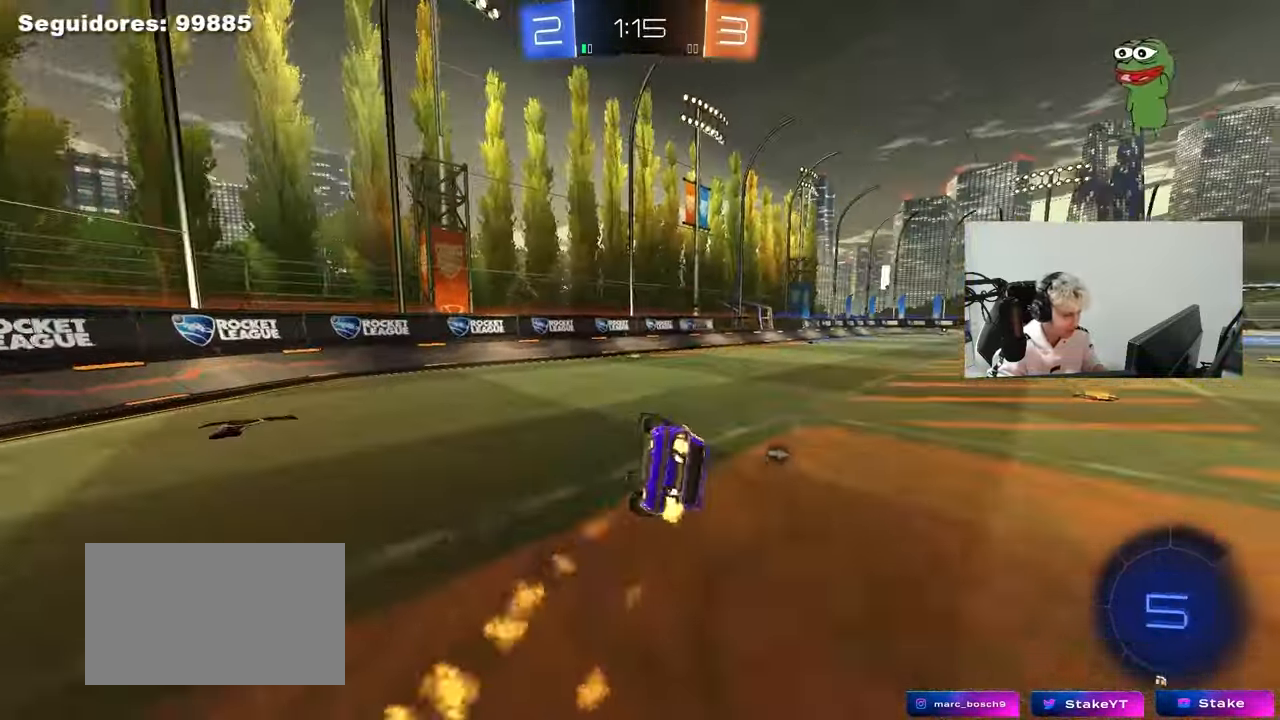
{"keys": ["d", "s", "shift"], "mouse": [], "mouse_move": "still", "events": [[17, "space", "down"], [67, "mouse_left", "up"], [217, "s", "up"], [217, "space", "up"], [300, "s", "down"]]}
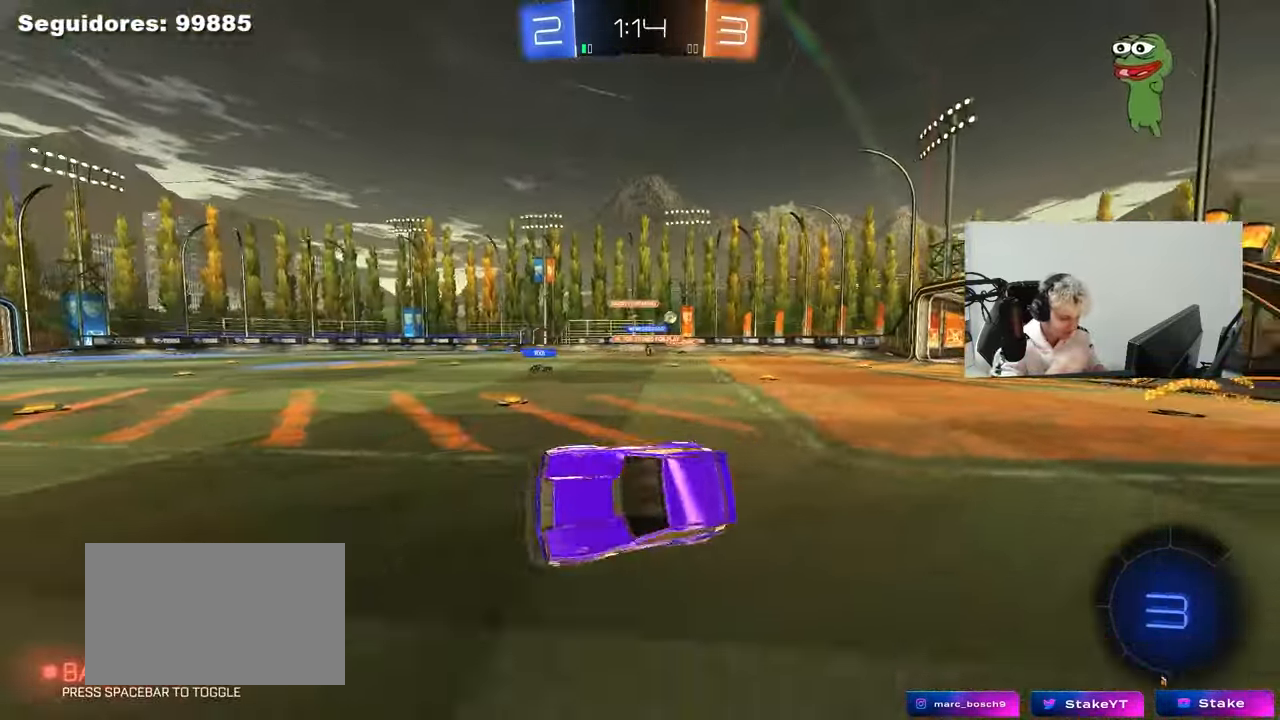
{"keys": ["d", "w"], "mouse": [], "mouse_move": "still", "events": [[33, "s", "up"], [33, "shift", "up"], [133, "d", "up"], [267, "w", "down"], [417, "d", "down"]]}
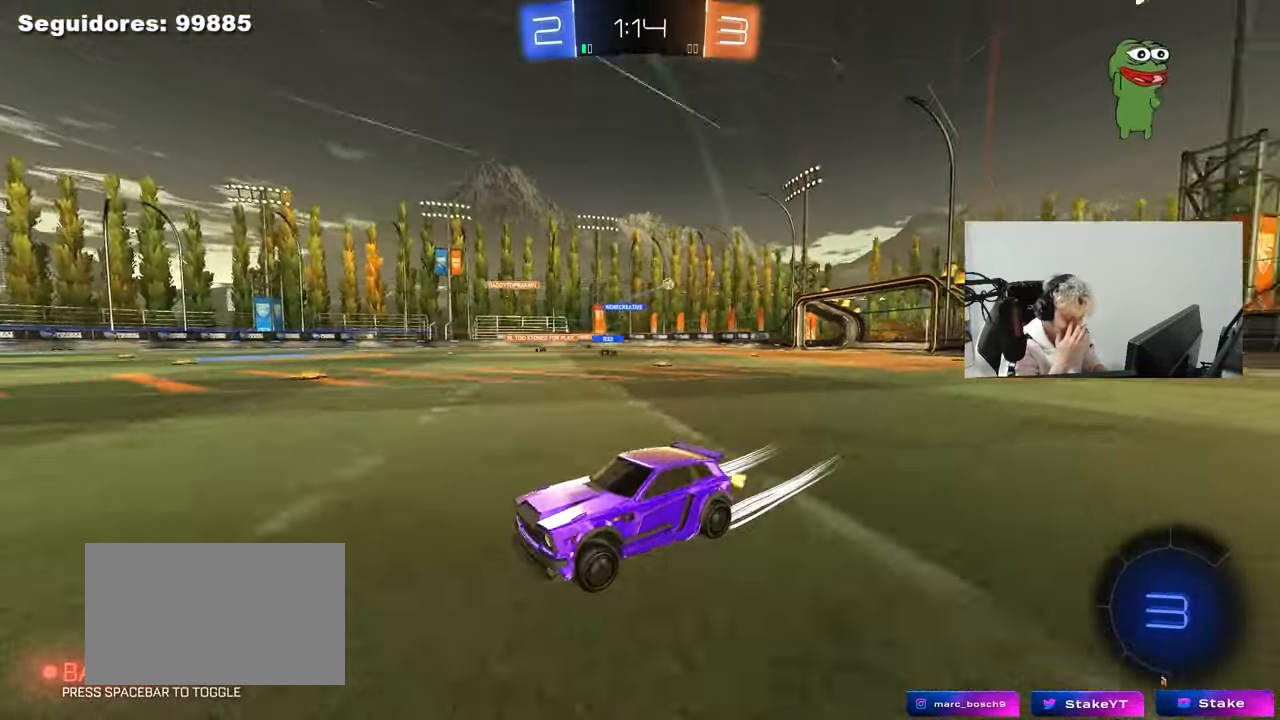
{"keys": ["a", "w"], "mouse": [], "mouse_move": "still", "events": [[50, "d", "up"], [383, "a", "down"]]}
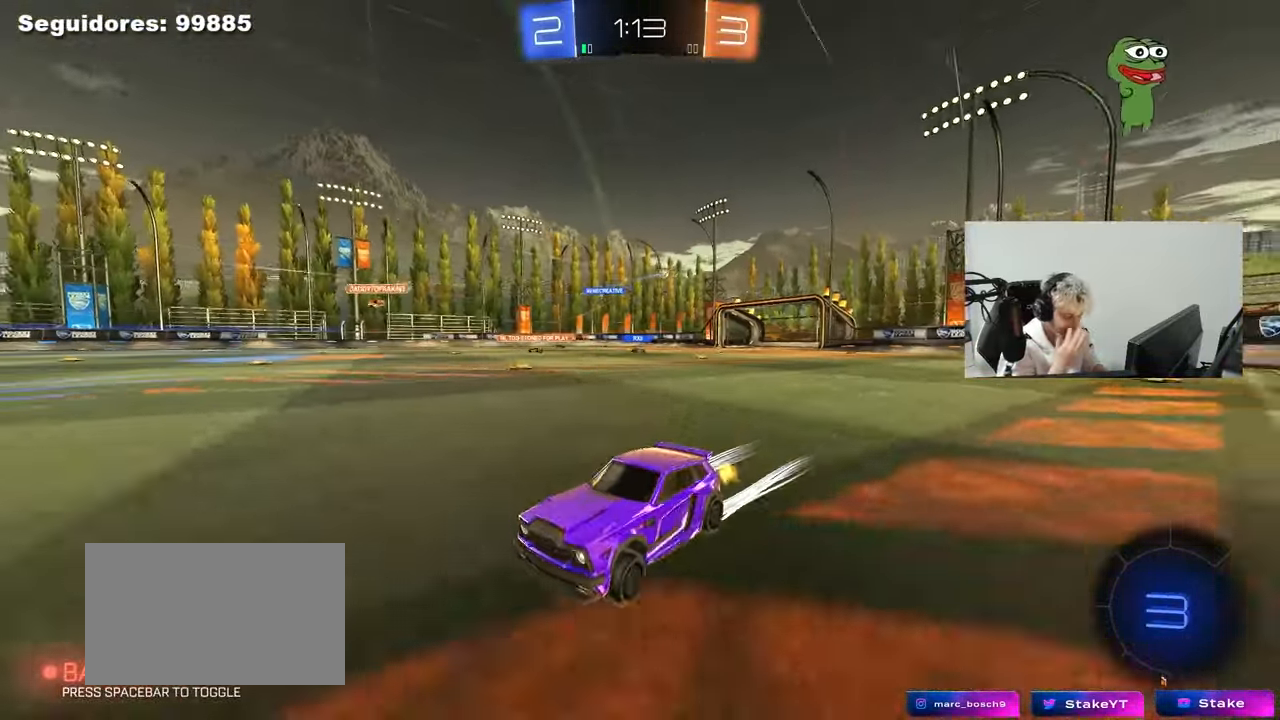
{"keys": ["w"], "mouse": [], "mouse_move": "still", "events": [[67, "a", "up"], [67, "d", "down"], [350, "d", "up"]]}
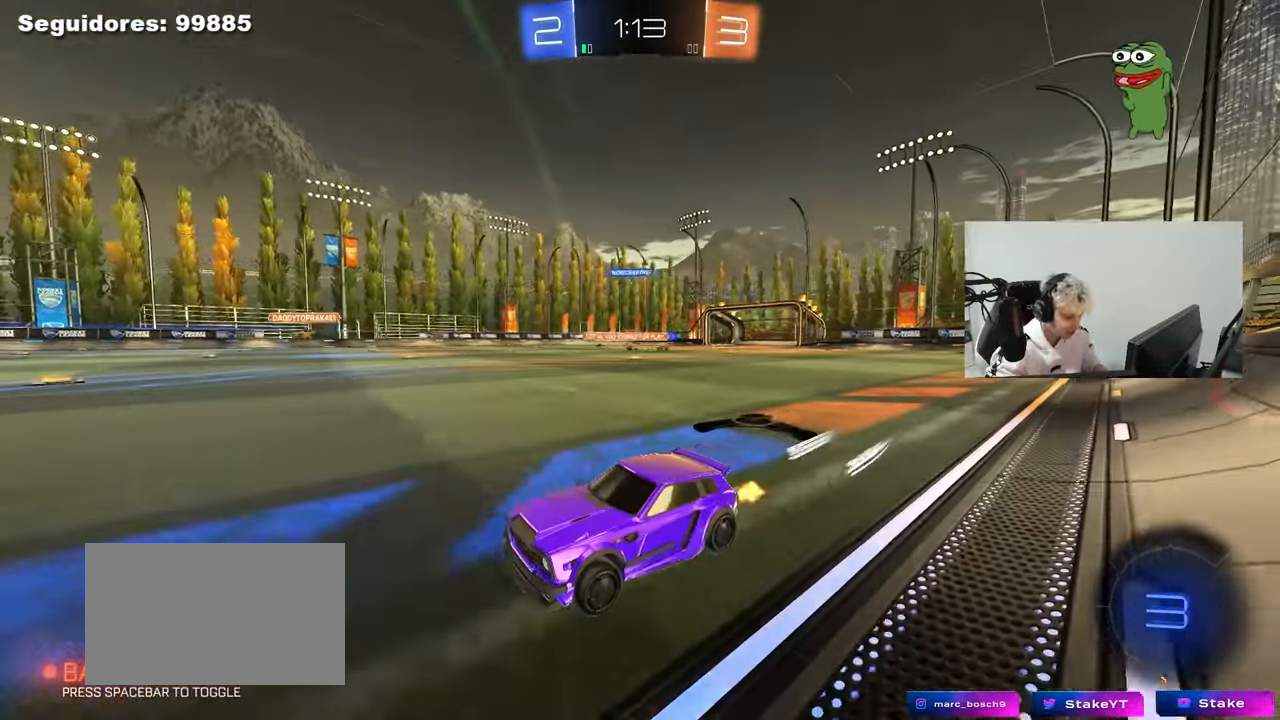
{"keys": ["w"], "mouse": [], "mouse_move": "still", "events": [[83, "d", "down"], [183, "mouse_left", "down"], [217, "d", "up"], [317, "a", "down"], [467, "mouse_left", "up"], [500, "a", "up"]]}
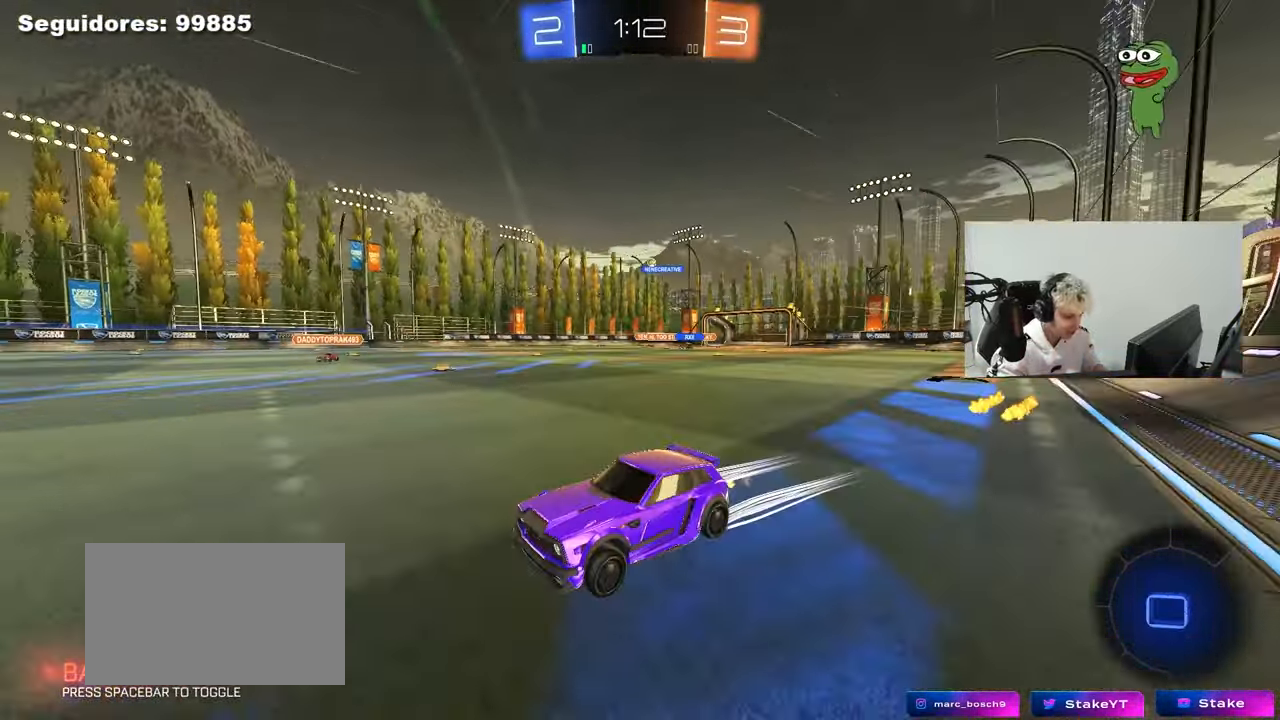
{"keys": ["d", "w"], "mouse": [], "mouse_move": "down-left", "events": [[183, "space", "down"], [333, "mouse_left", "down"], [383, "space", "up"], [433, "d", "down"], [467, "mouse_left", "up"]]}
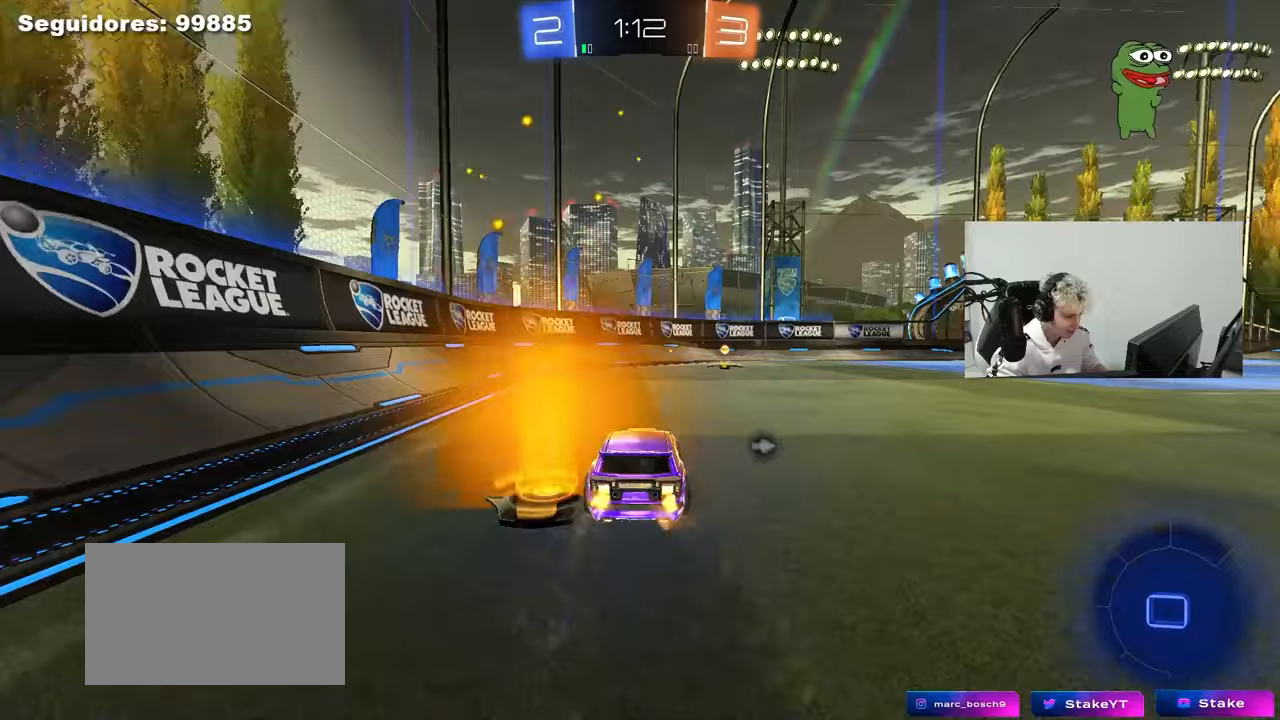
{"keys": ["d", "shift", "w"], "mouse": ["left"], "mouse_move": "still", "events": [[67, "d", "up"], [300, "space", "down"], [350, "mouse_left", "down"], [400, "d", "down"], [450, "space", "up"], [483, "shift", "down"]]}
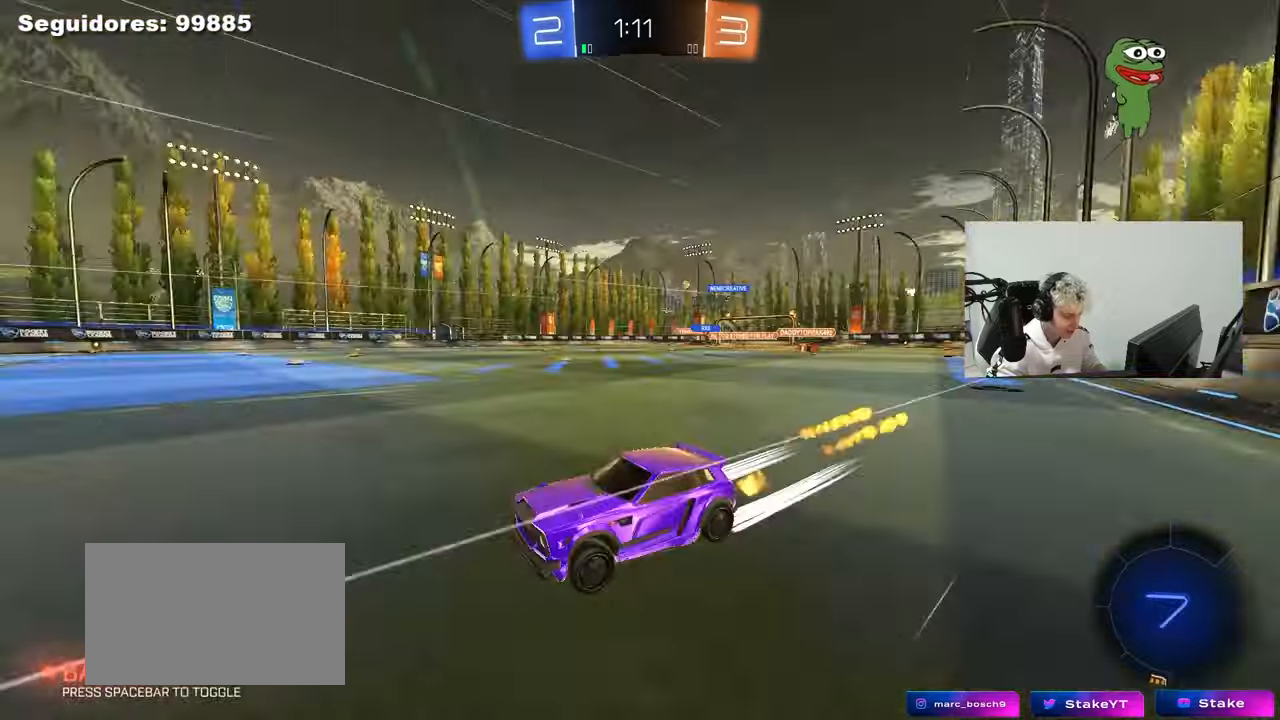
{"keys": ["d", "w"], "mouse": ["left"], "mouse_move": "still", "events": [[83, "shift", "up"]]}
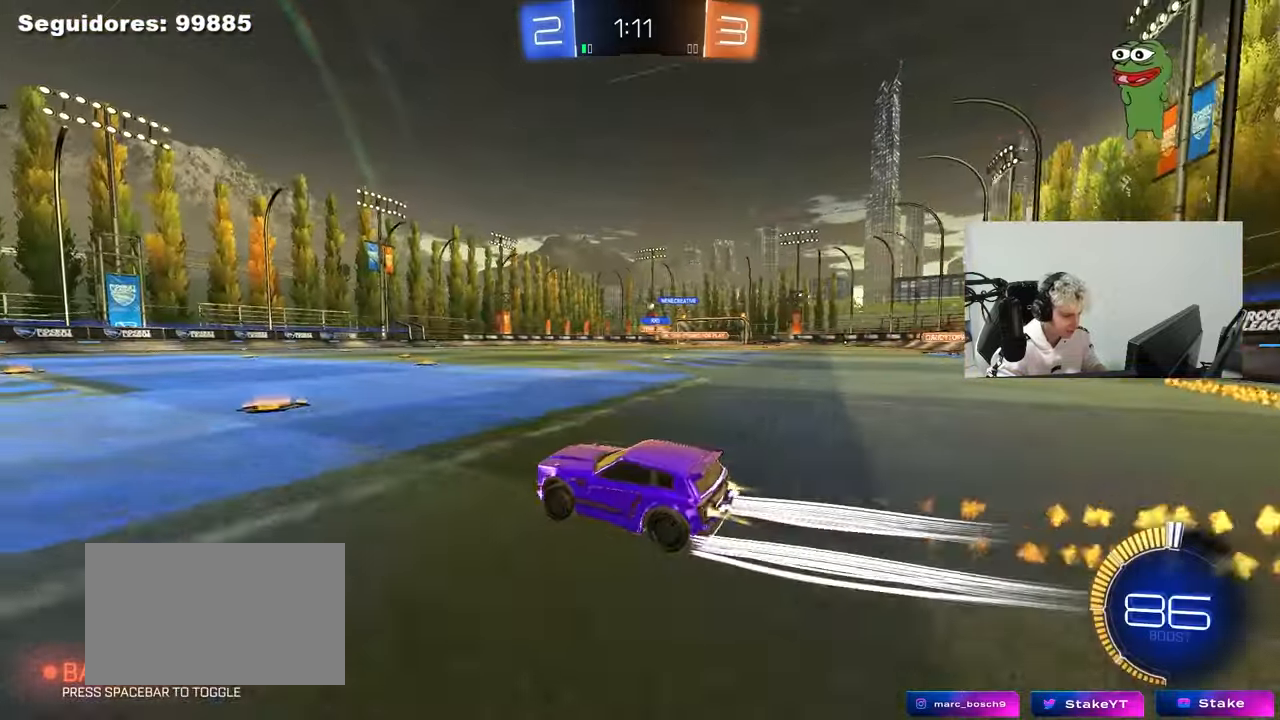
{"keys": ["d", "w"], "mouse": [], "mouse_move": "still", "events": [[50, "d", "up"], [233, "d", "down"], [383, "mouse_left", "up"]]}
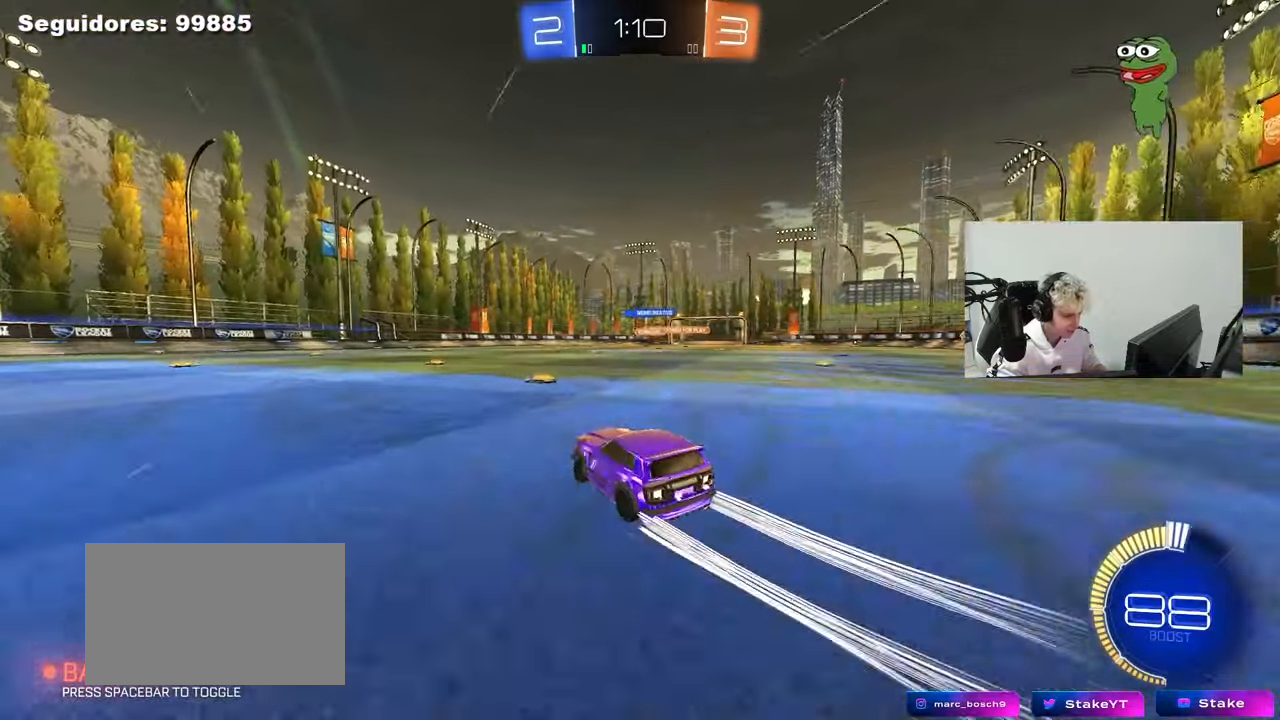
{"keys": ["d", "w"], "mouse": [], "mouse_move": "still", "events": [[17, "d", "up"], [400, "d", "down"]]}
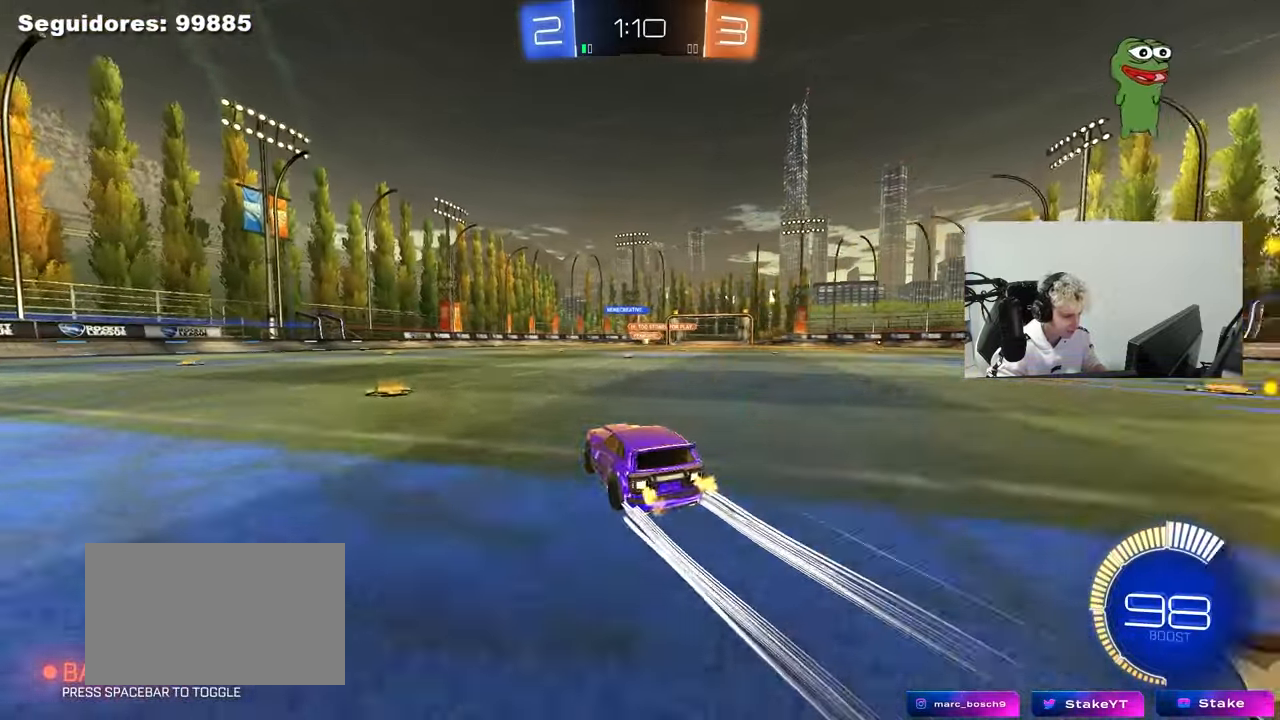
{"keys": ["w"], "mouse": [], "mouse_move": "still", "events": [[83, "d", "up"]]}
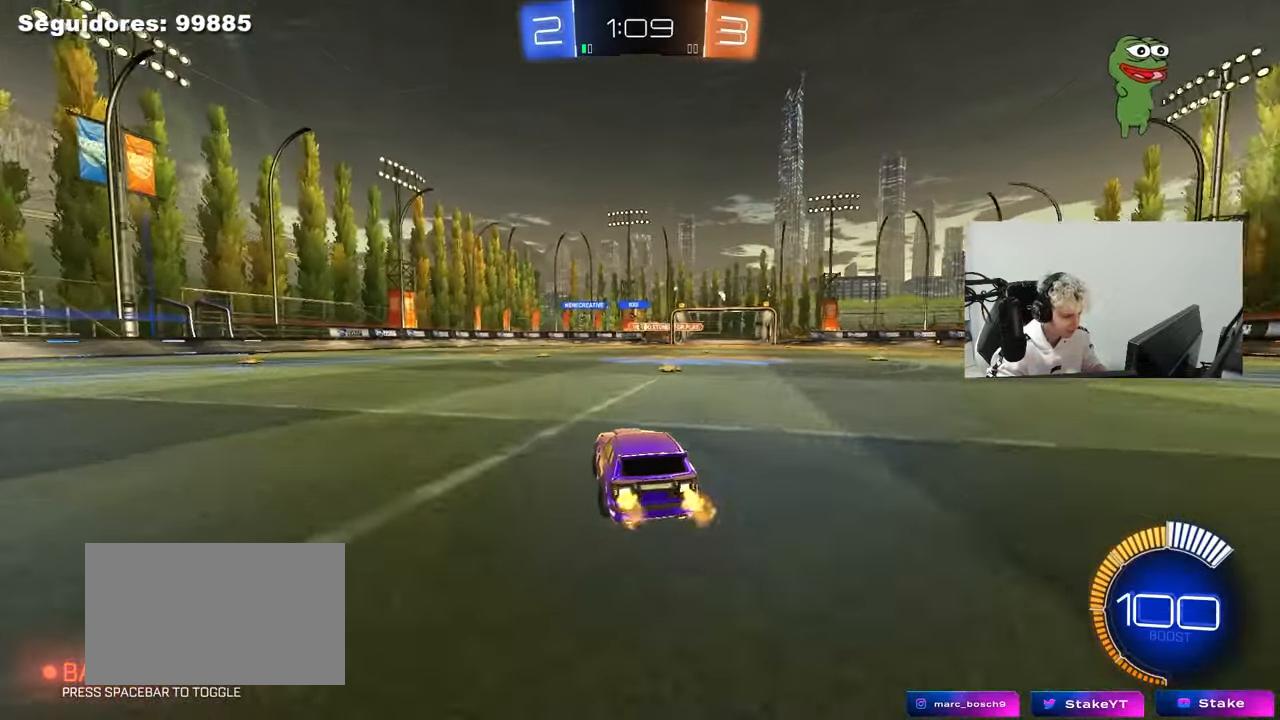
{"keys": ["w"], "mouse": [], "mouse_move": "still", "events": [[100, "d", "down"], [233, "d", "up"], [333, "mouse_left", "down"], [467, "mouse_left", "up"]]}